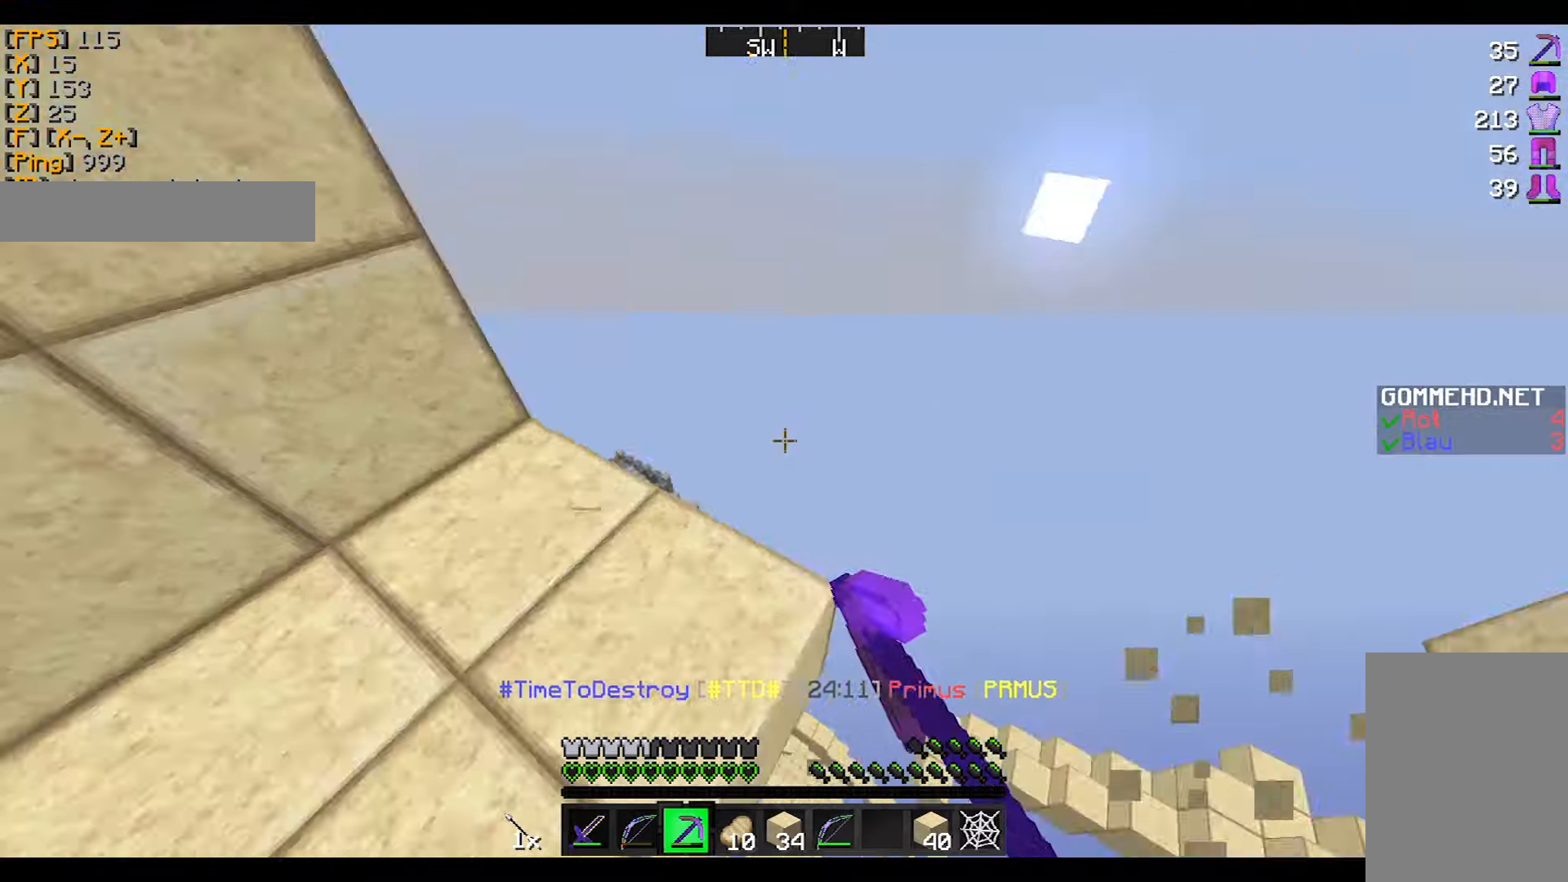
Gameplay with keyboard and mouse; each line is a JSON object with the keys and mouse buttons held at the frame after it. "events" lists presses ("down") and releases ("up") of "a", "d", "s", "w", "mouse_left" and "mouse_right" between this image and that frame as [ms after this image, input, new state], when the widget could be followed in between. "mouse_left", "mouse_right" = the "left", "right" buttons of the "mouse" list. No other keys are recorded. Fast repeated clicks can show as one long hold. Mouse movement is not recorded.
{"keys": ["w"], "mouse": ["right"], "events": [[34, "mouse_left", "up"], [301, "a", "up"], [301, "w", "down"]]}
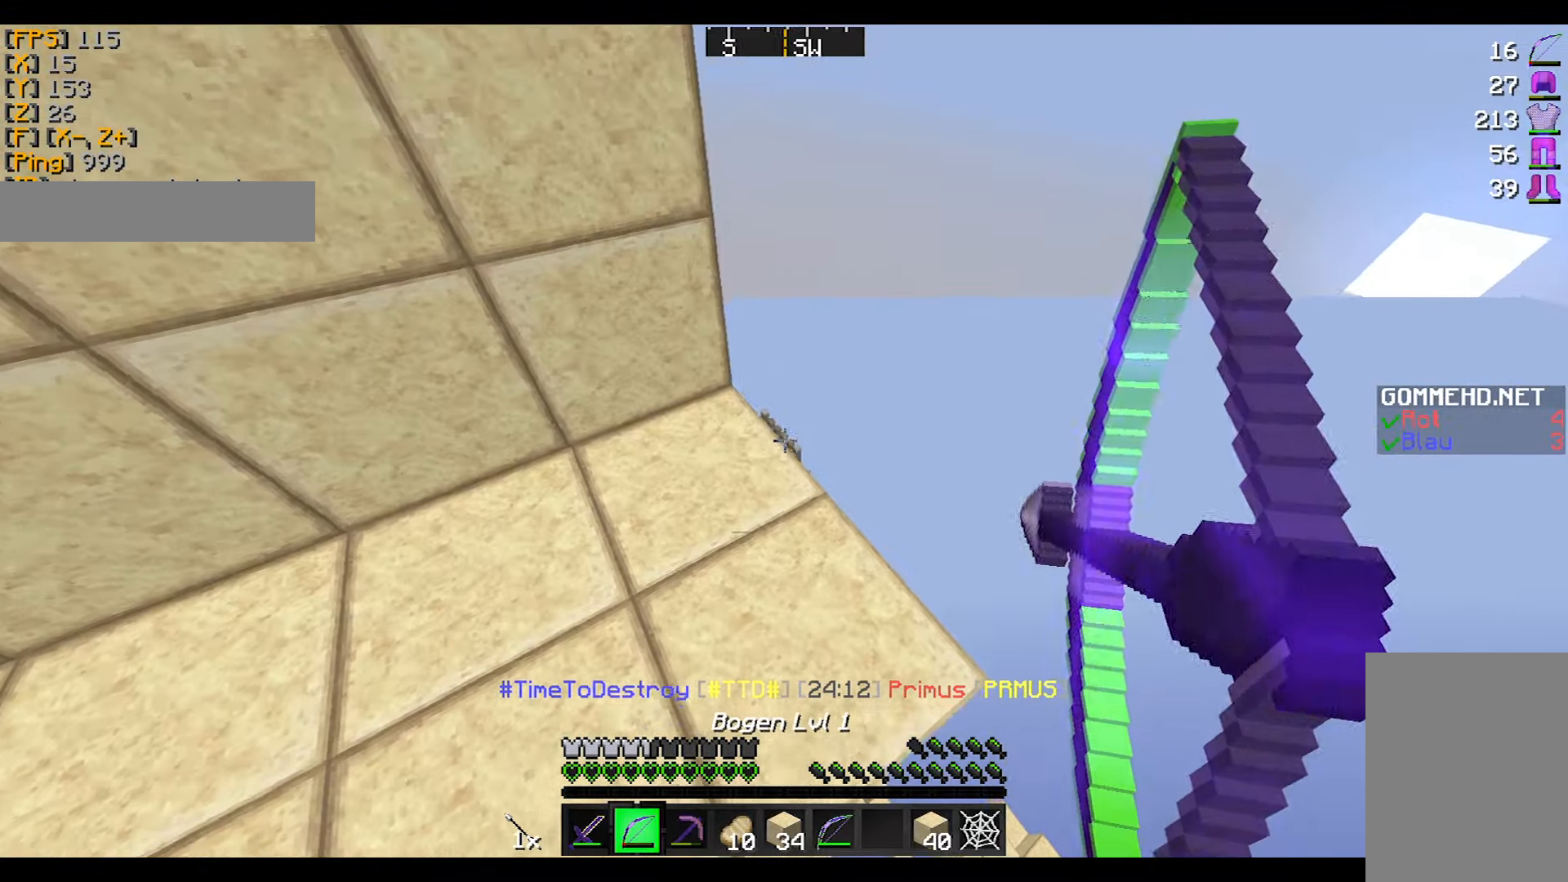
{"keys": ["d", "w"], "mouse": ["right"], "events": [[400, "d", "down"]]}
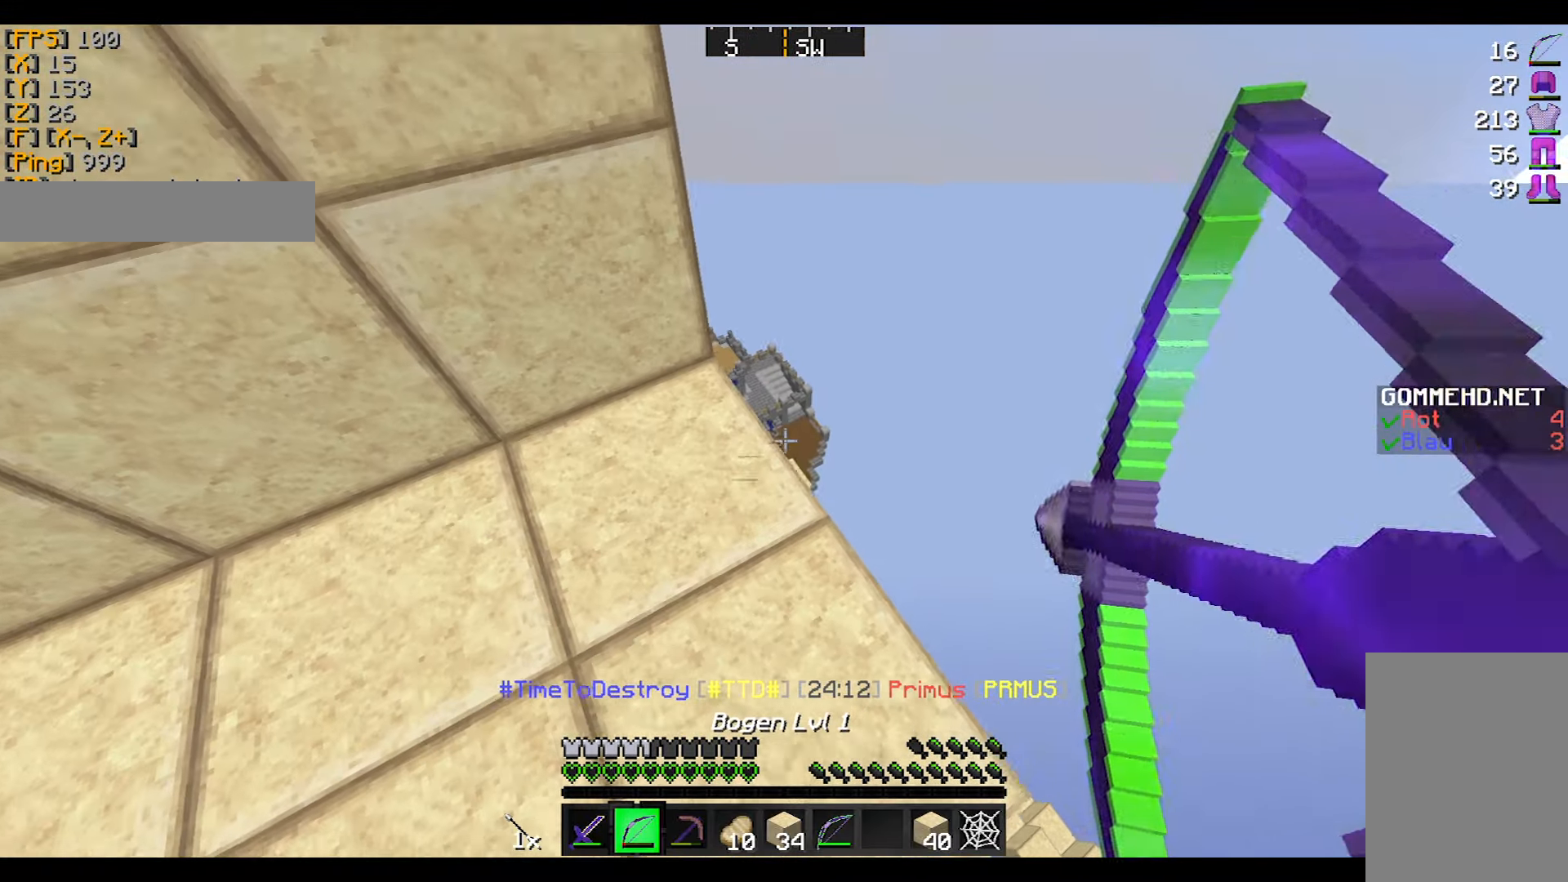
{"keys": ["d", "w"], "mouse": ["right"], "events": []}
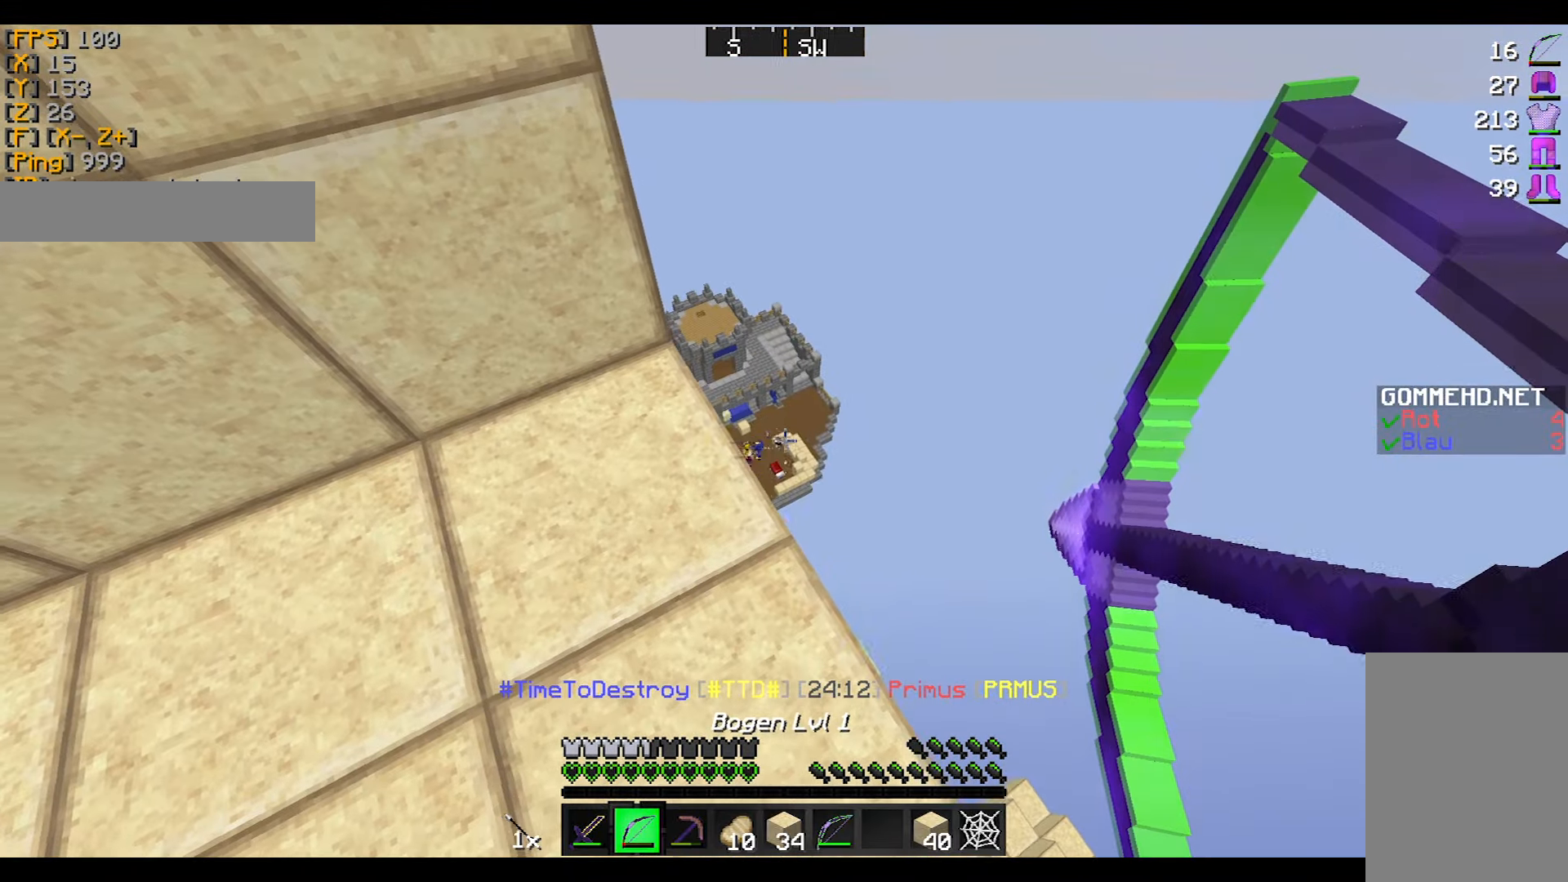
{"keys": ["w"], "mouse": [], "events": [[434, "d", "up"], [434, "mouse_right", "up"]]}
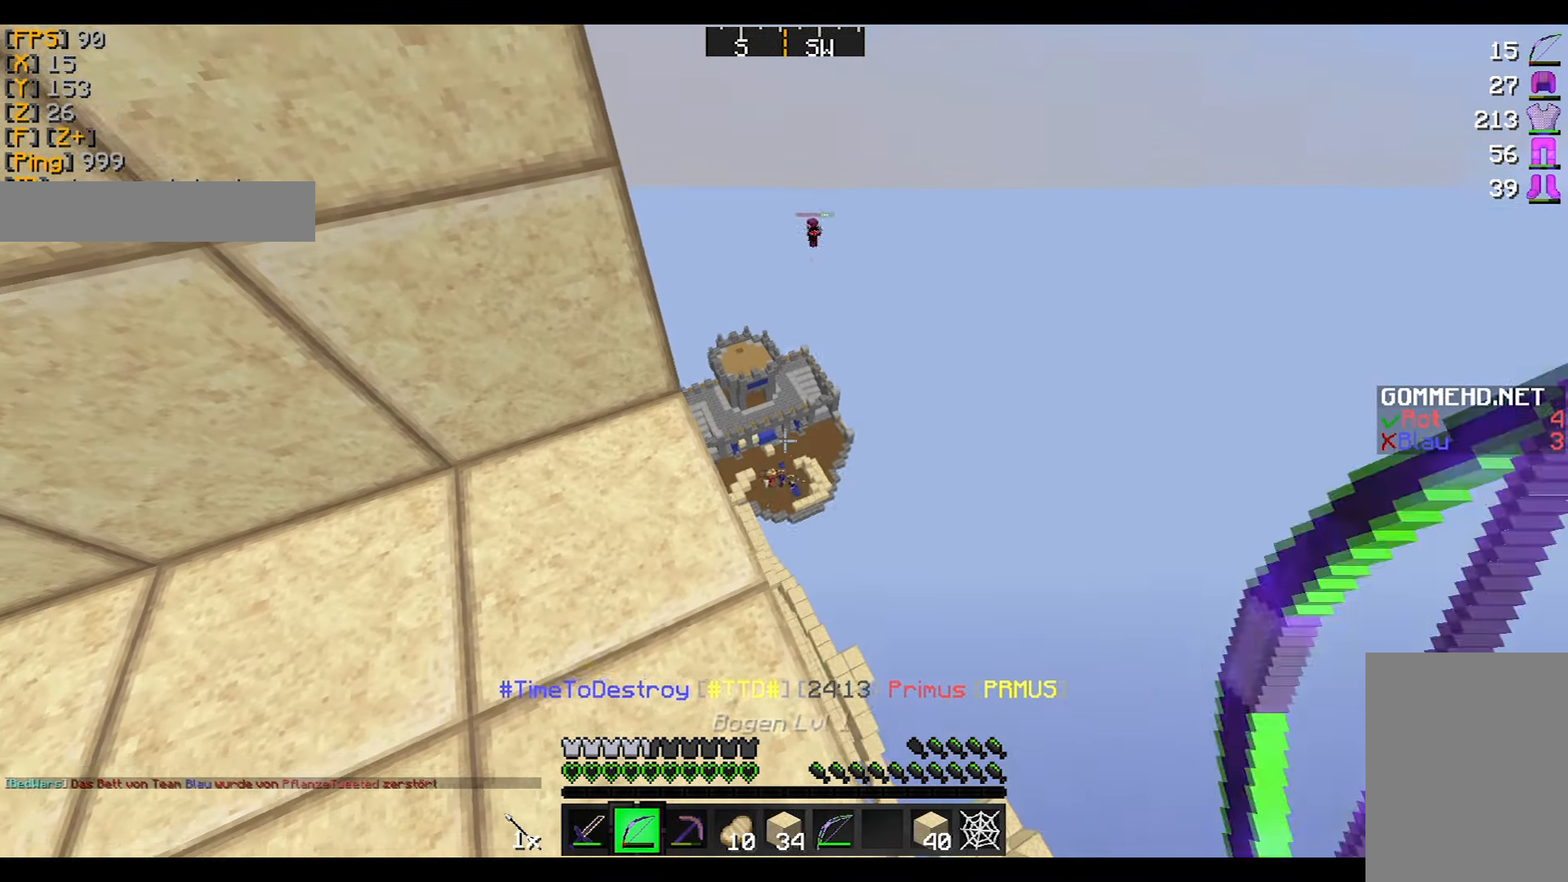
{"keys": ["a", "w"], "mouse": ["right"], "events": [[34, "mouse_left", "down"], [34, "mouse_right", "down"], [100, "mouse_left", "up"], [301, "w", "up"], [334, "a", "down"], [401, "w", "down"]]}
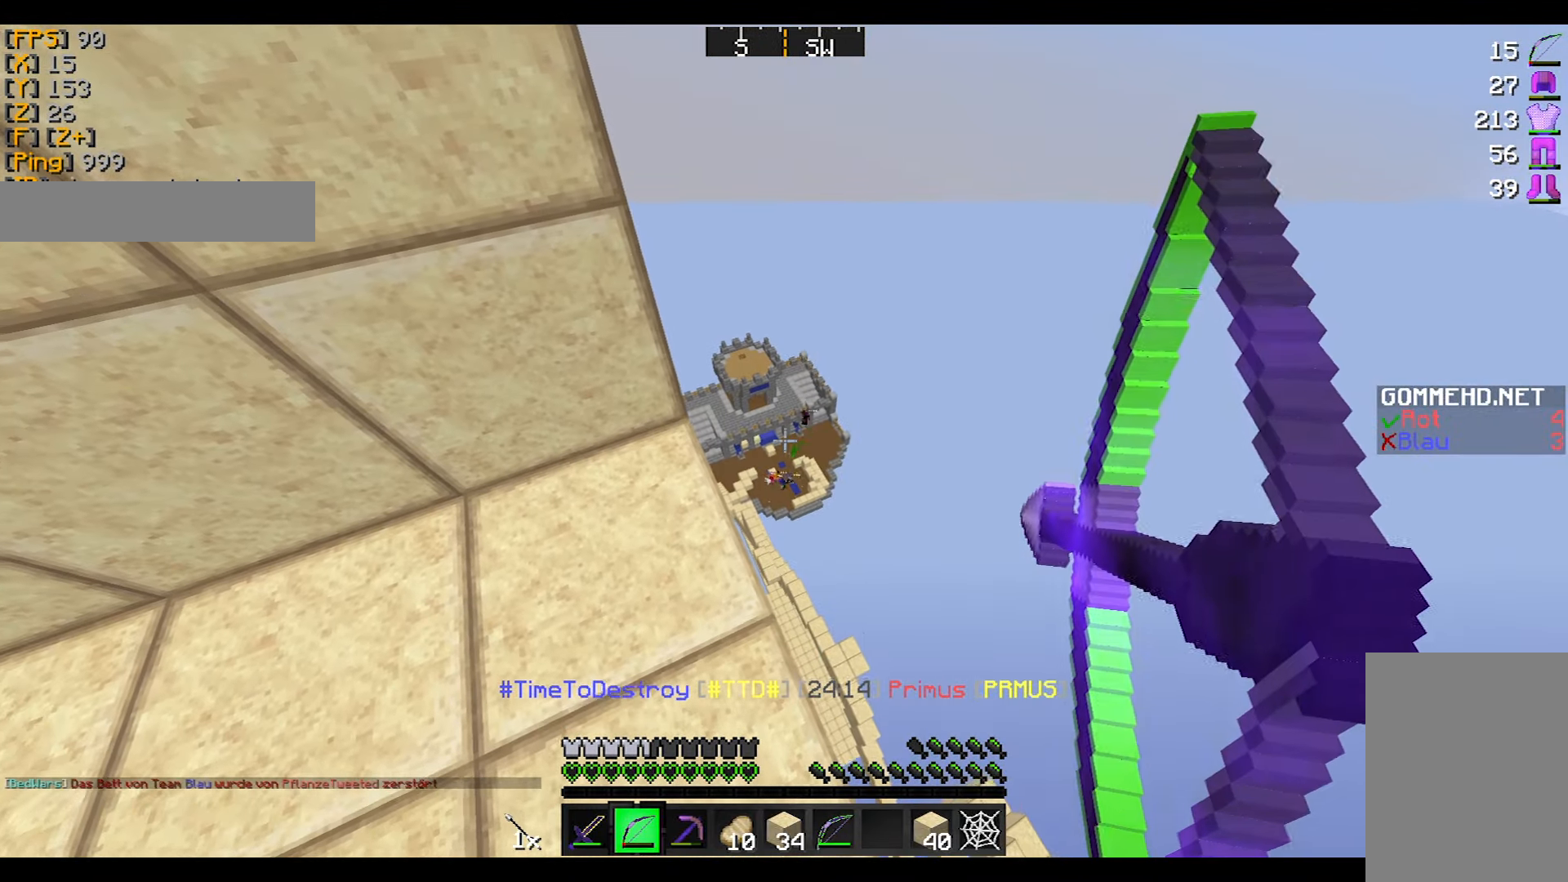
{"keys": [], "mouse": ["right"], "events": [[100, "a", "up"], [200, "w", "up"]]}
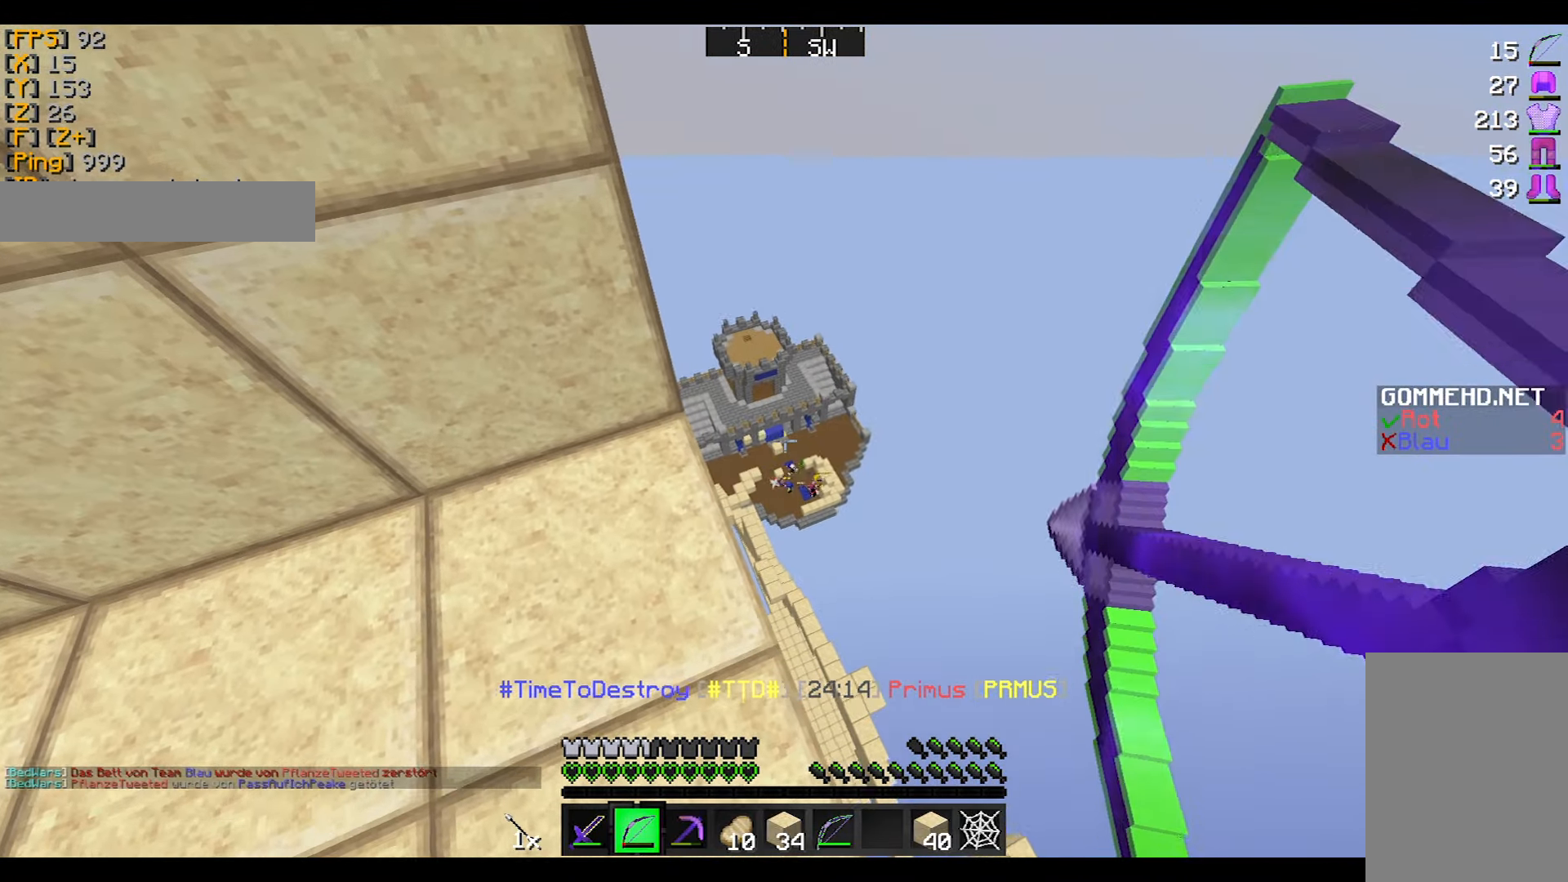
{"keys": [], "mouse": ["right"], "events": [[100, "mouse_right", "up"], [167, "mouse_left", "down"], [201, "mouse_right", "down"], [267, "mouse_left", "up"]]}
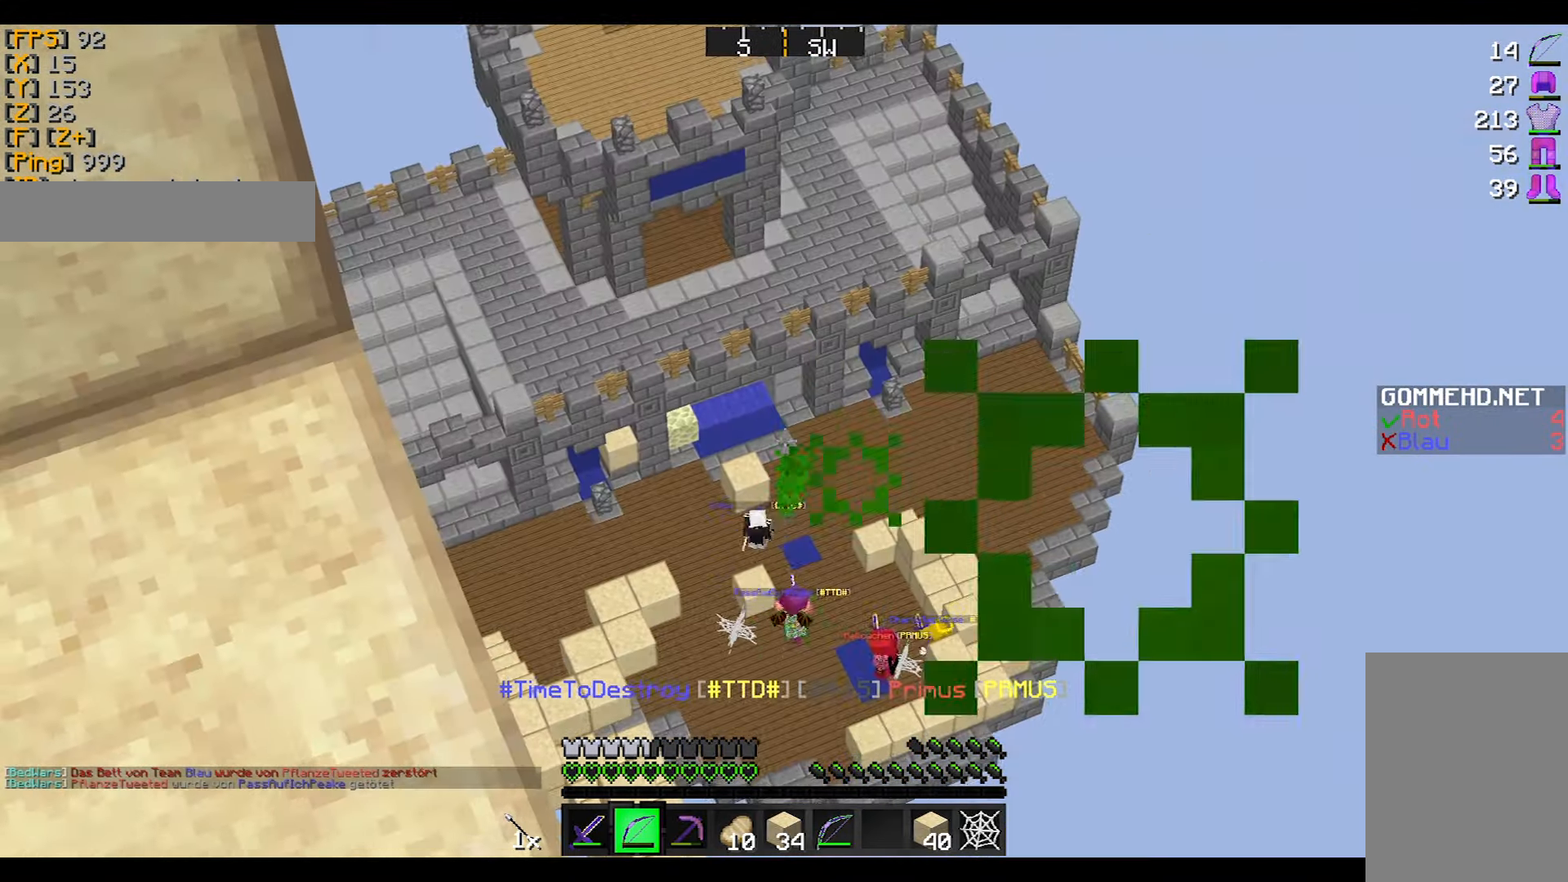
{"keys": [], "mouse": ["right"], "events": []}
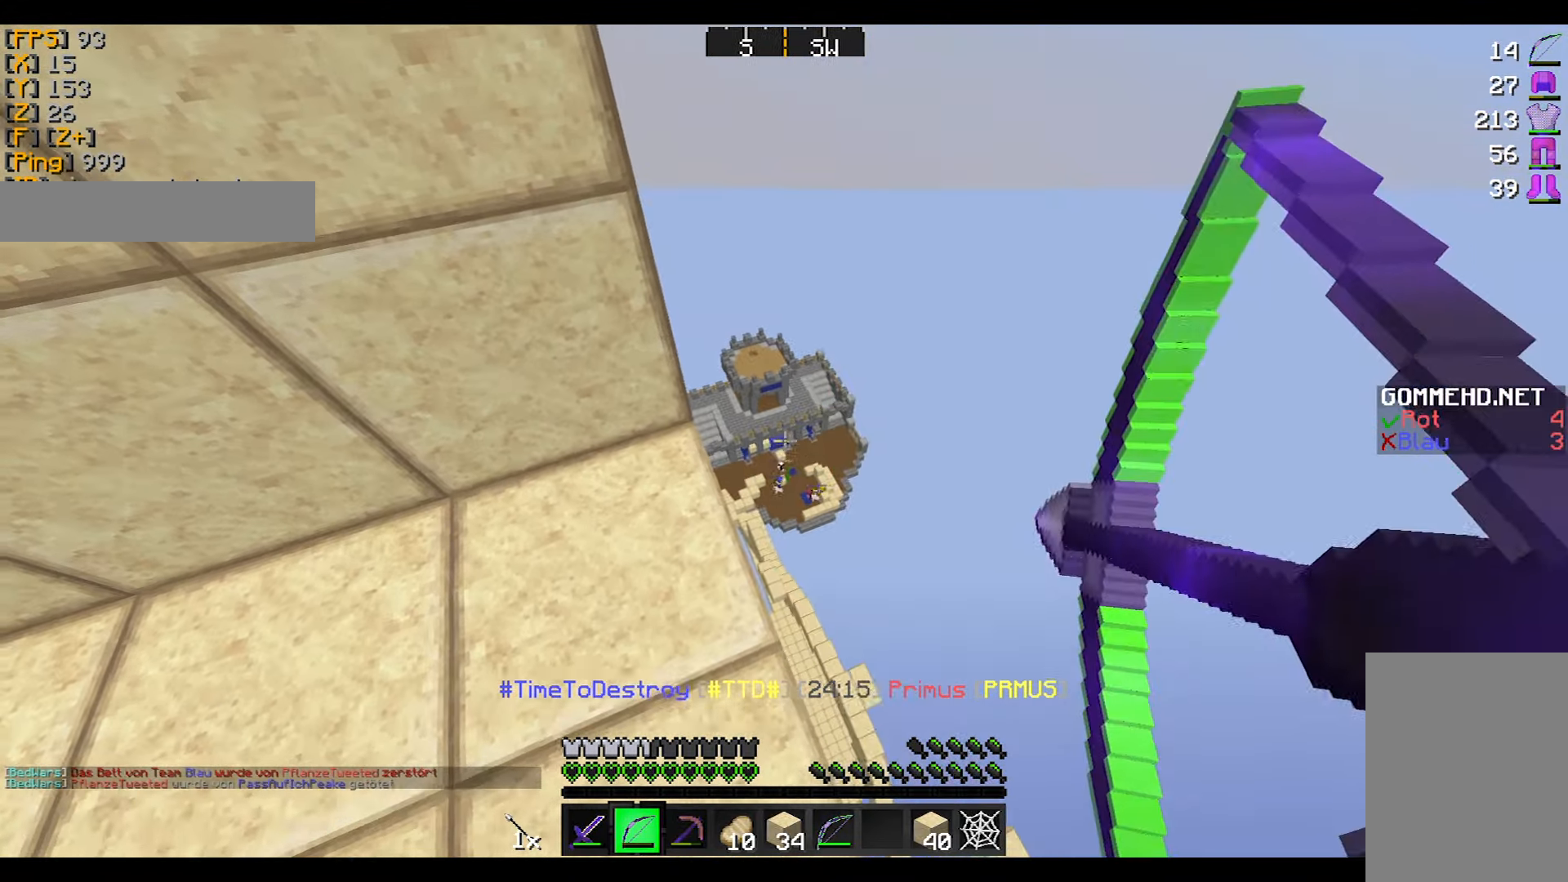
{"keys": [], "mouse": ["right"], "events": [[201, "mouse_right", "up"], [267, "mouse_left", "down"], [301, "mouse_right", "down"], [367, "mouse_left", "up"]]}
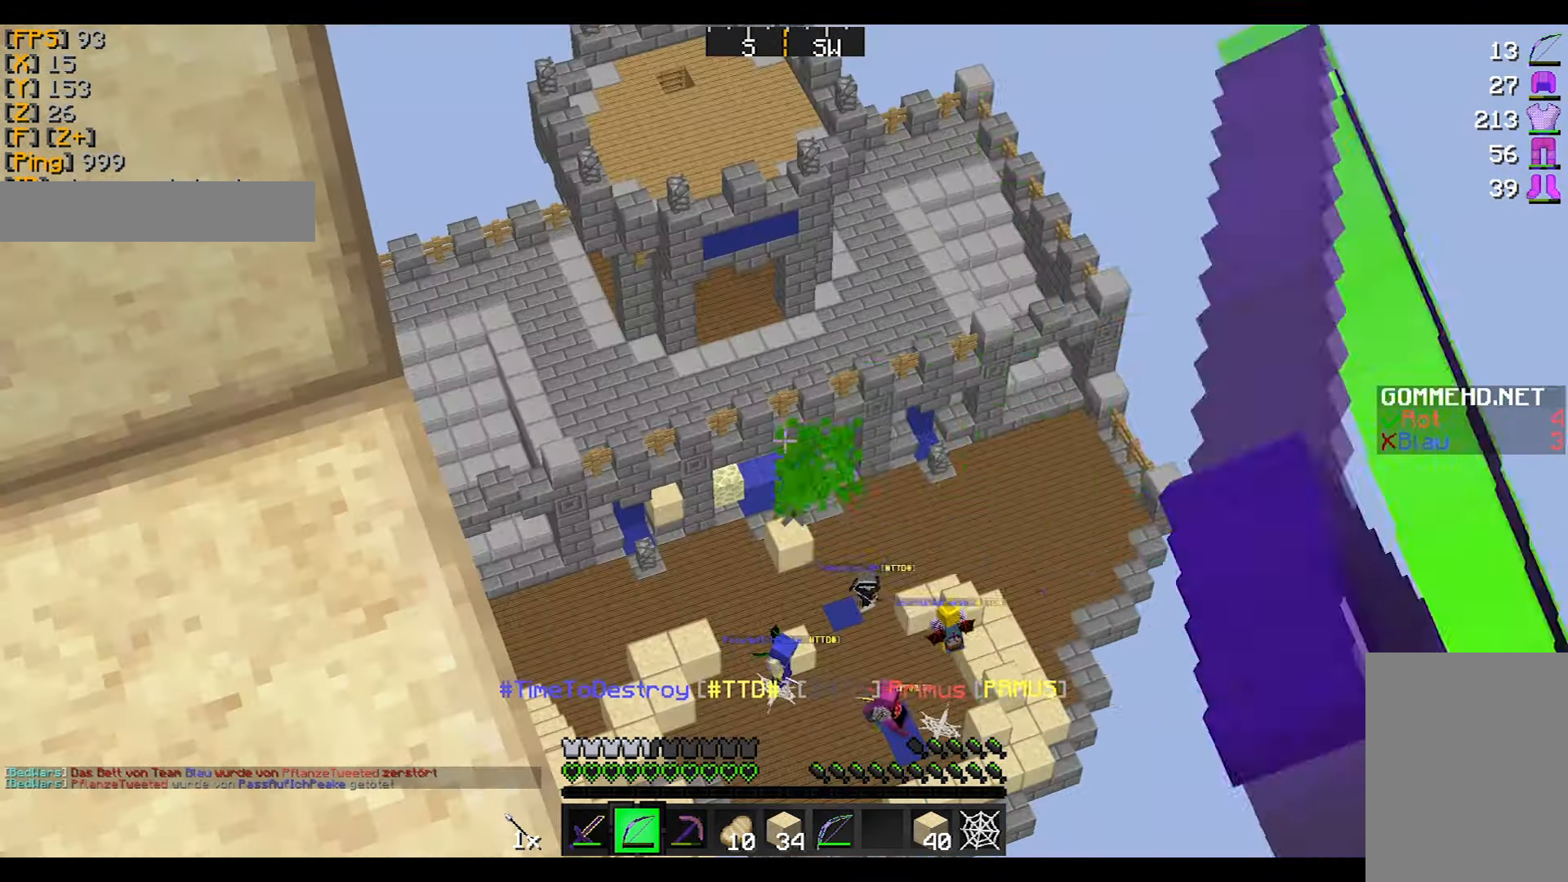
{"keys": [], "mouse": ["right"], "events": []}
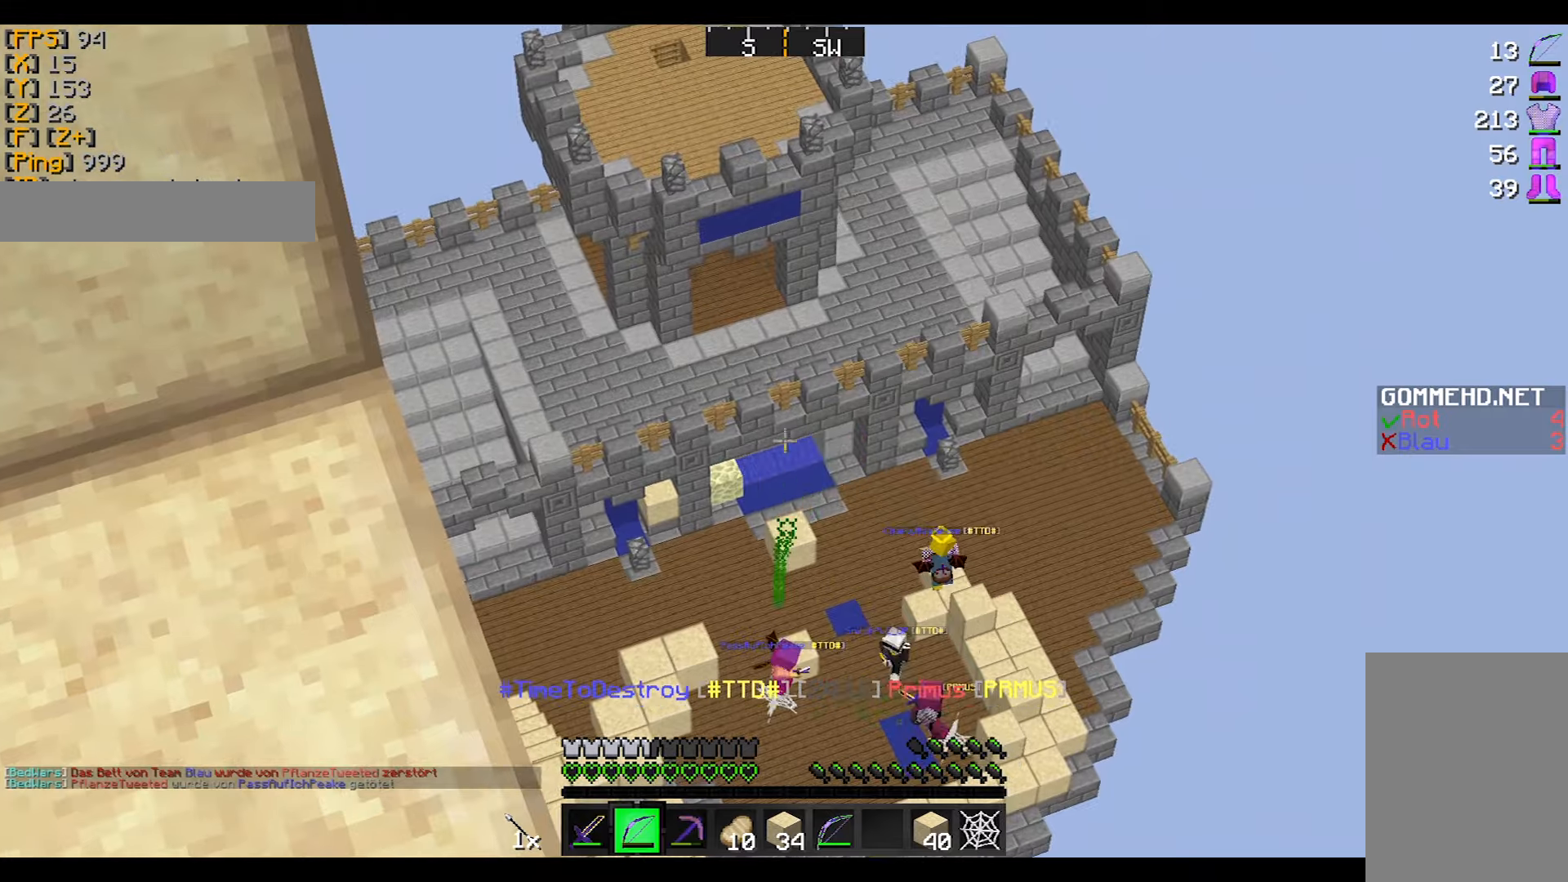
{"keys": [], "mouse": ["right"], "events": [[300, "mouse_right", "up"], [367, "mouse_left", "down"], [400, "mouse_right", "down"], [467, "mouse_left", "up"]]}
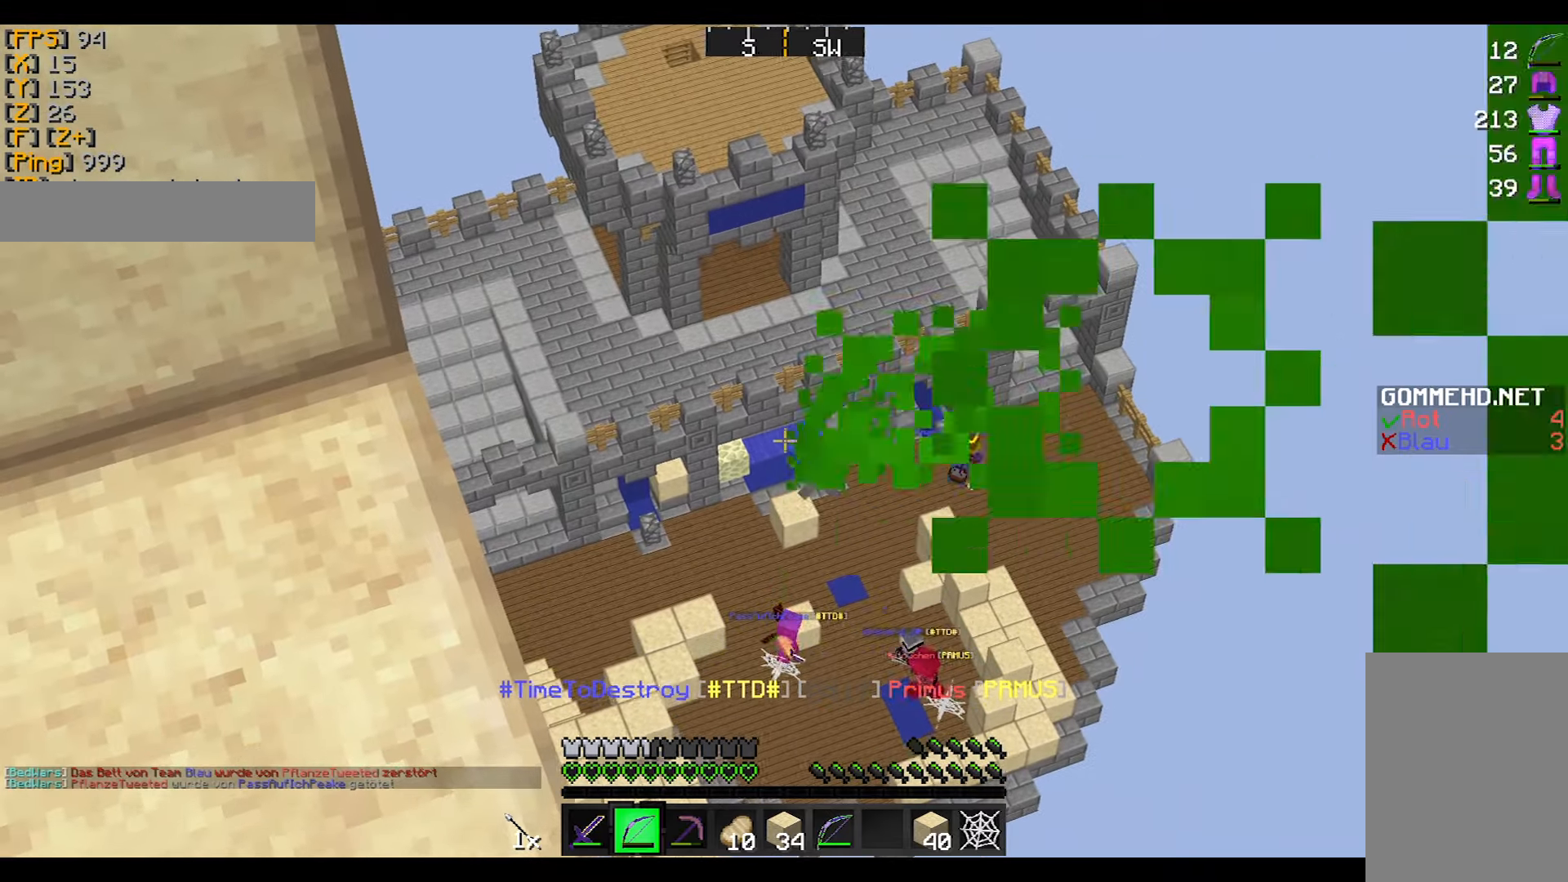
{"keys": [], "mouse": ["right"], "events": []}
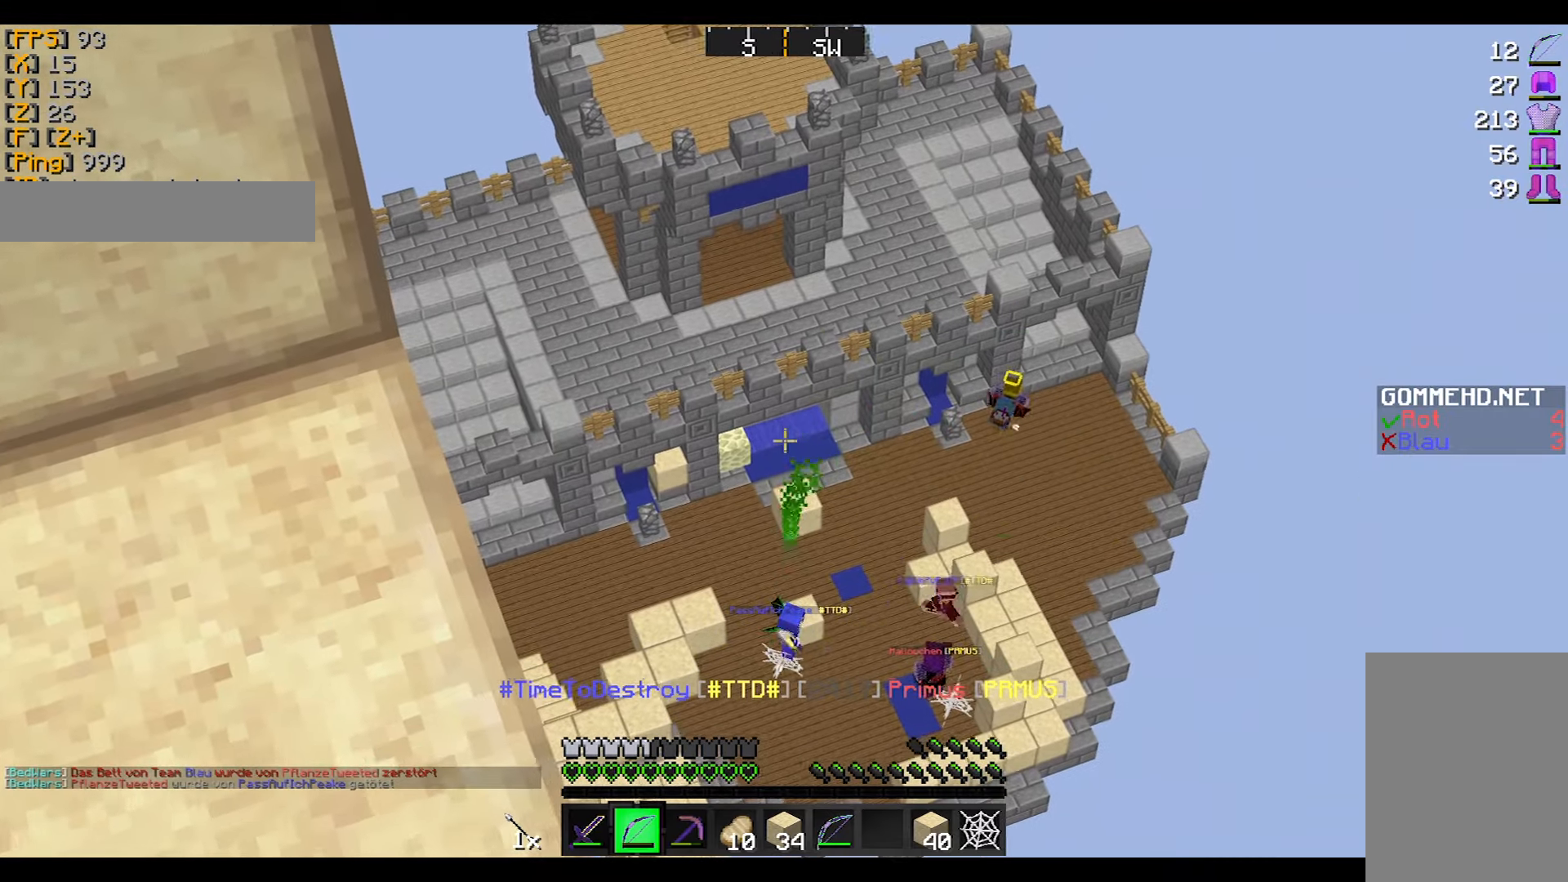
{"keys": [], "mouse": ["right"], "events": []}
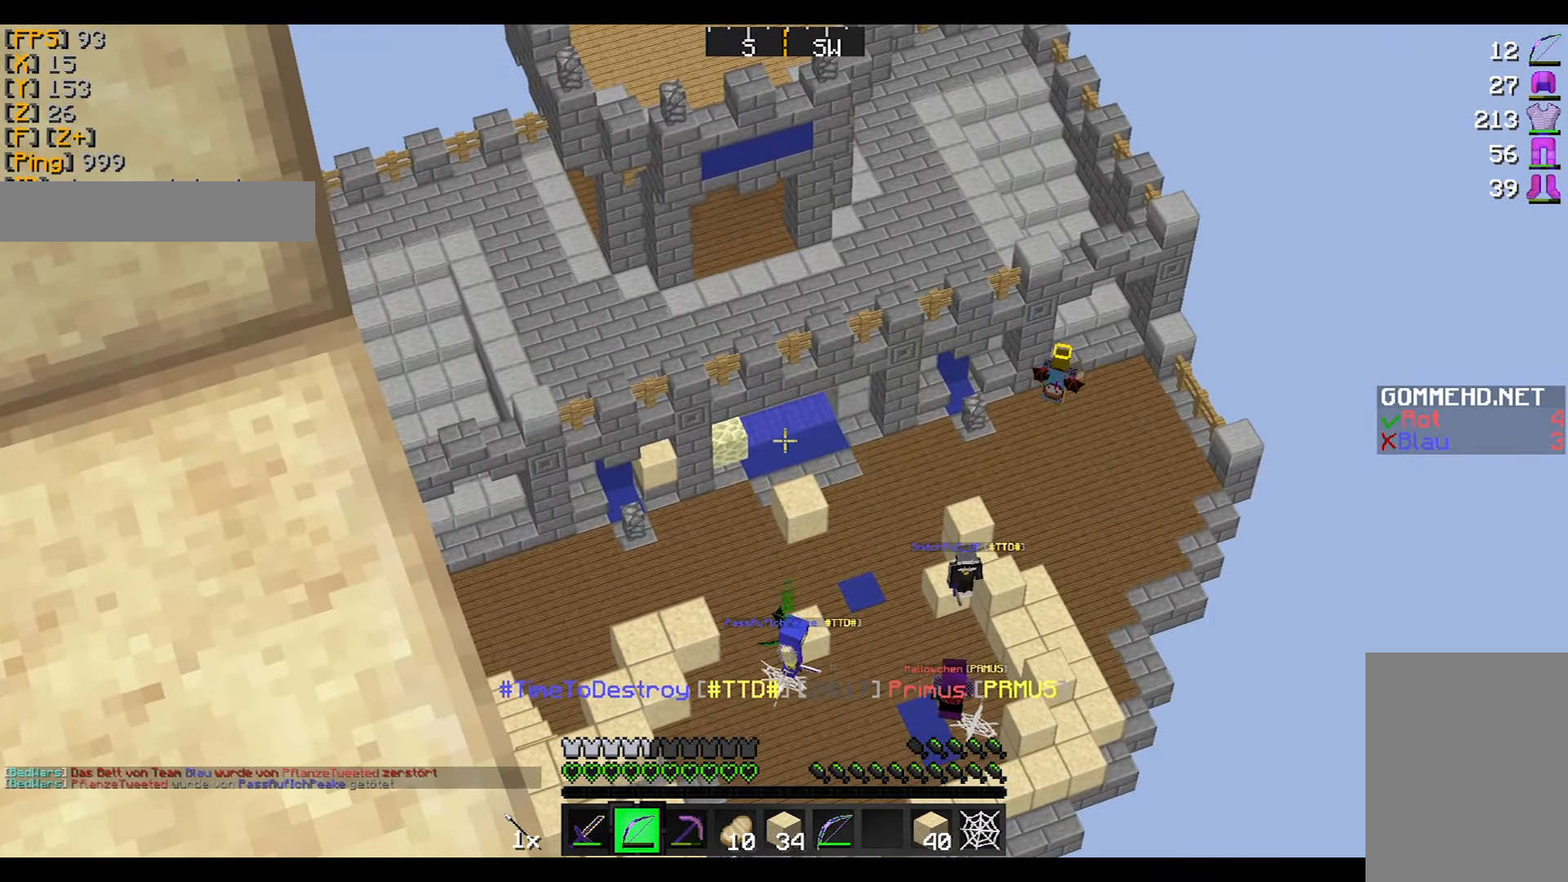
{"keys": [], "mouse": ["right"], "events": [[267, "mouse_right", "up"], [334, "mouse_left", "down"], [401, "mouse_right", "down"], [434, "mouse_left", "up"]]}
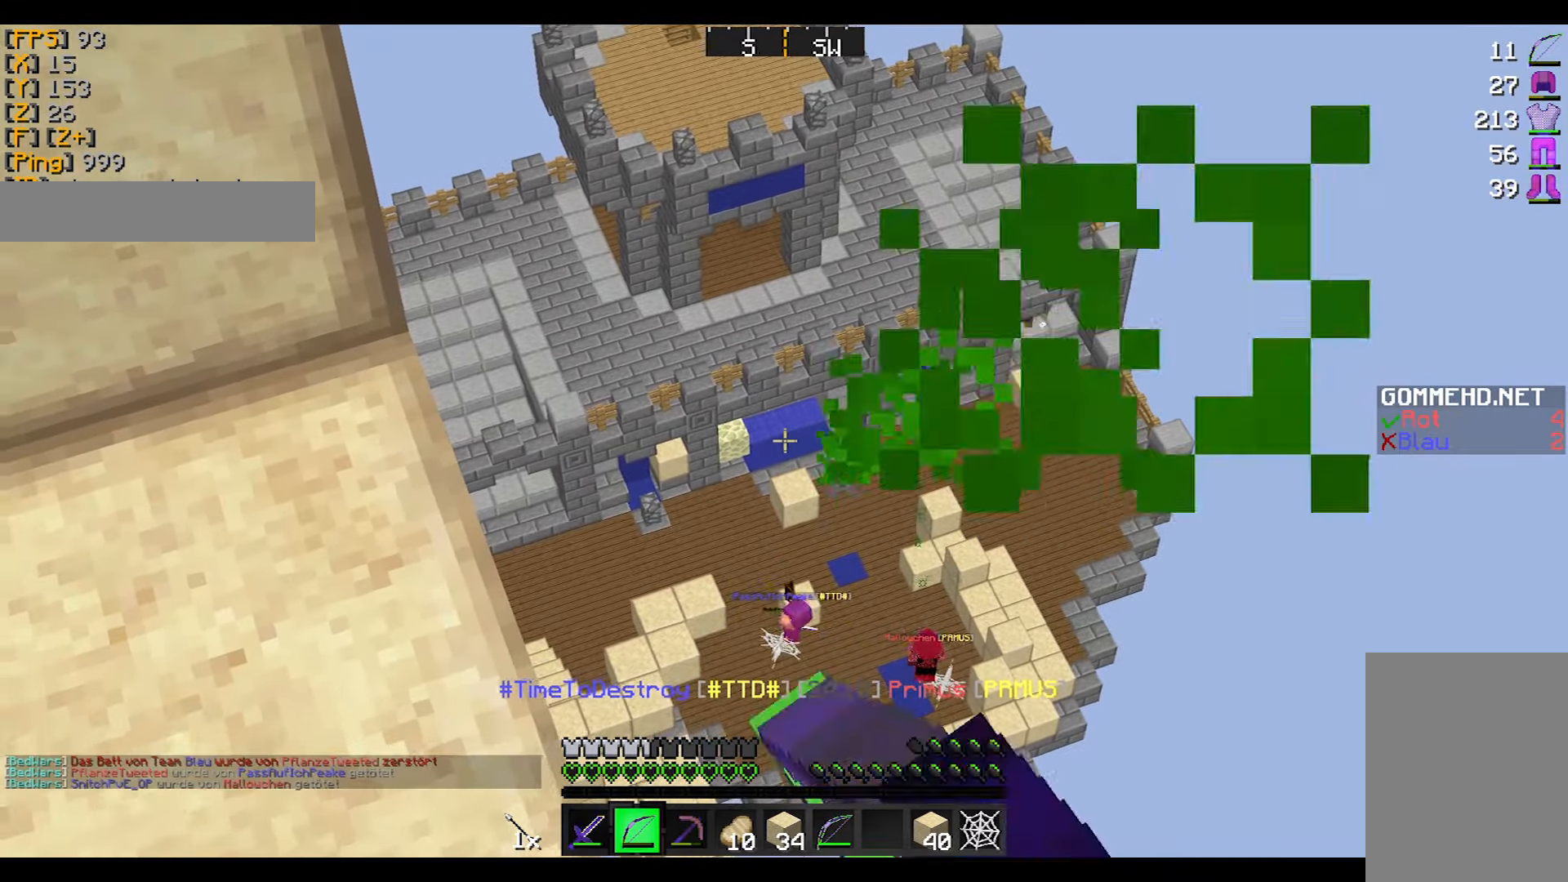
{"keys": [], "mouse": ["right"], "events": []}
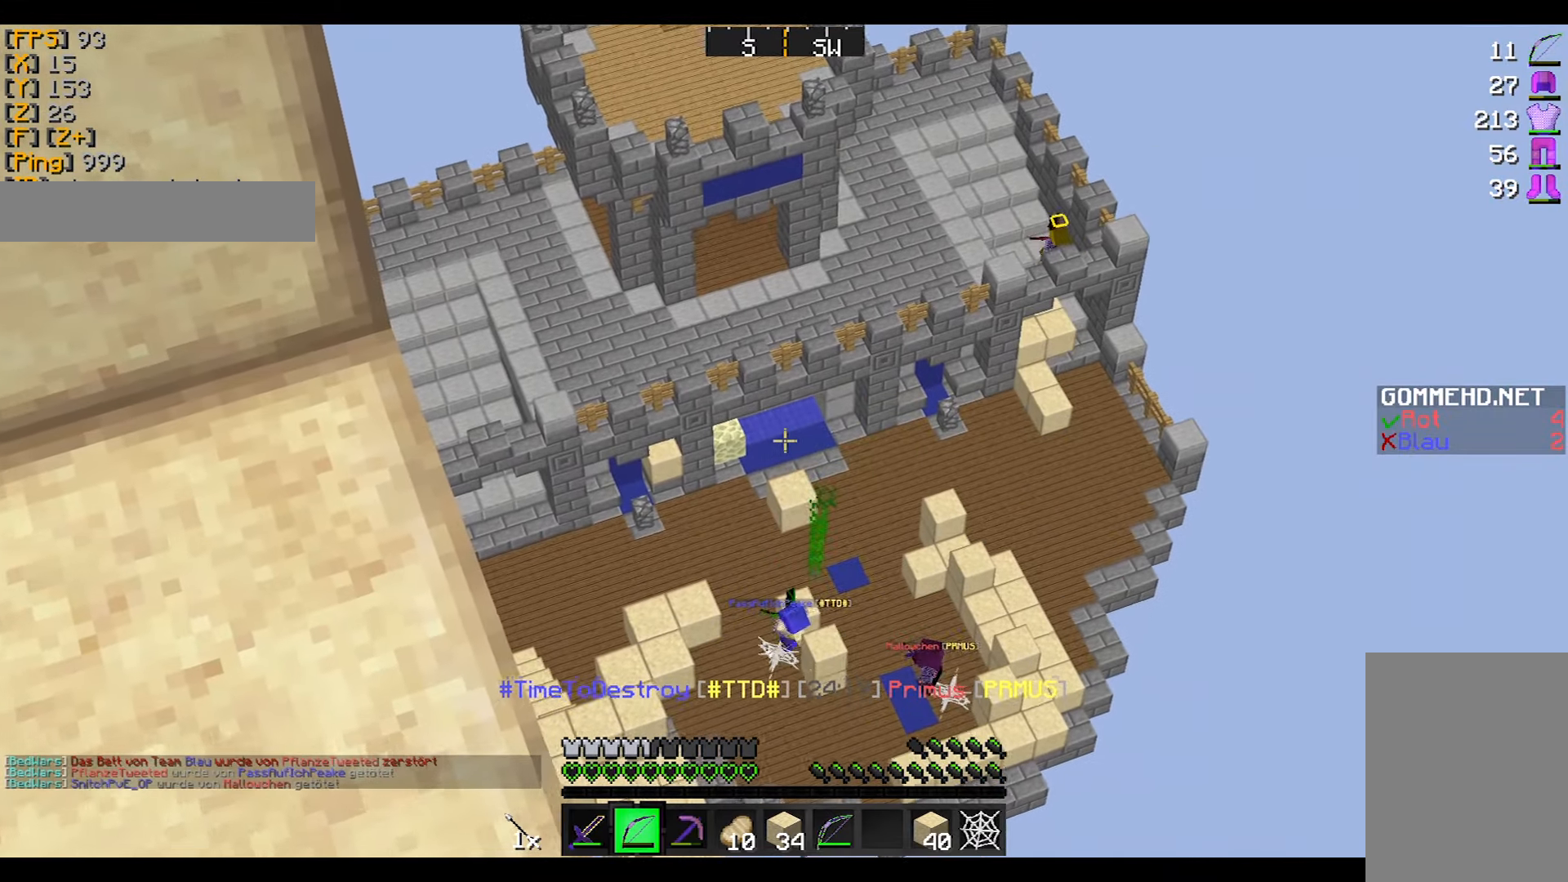
{"keys": [], "mouse": [], "events": [[467, "mouse_right", "up"]]}
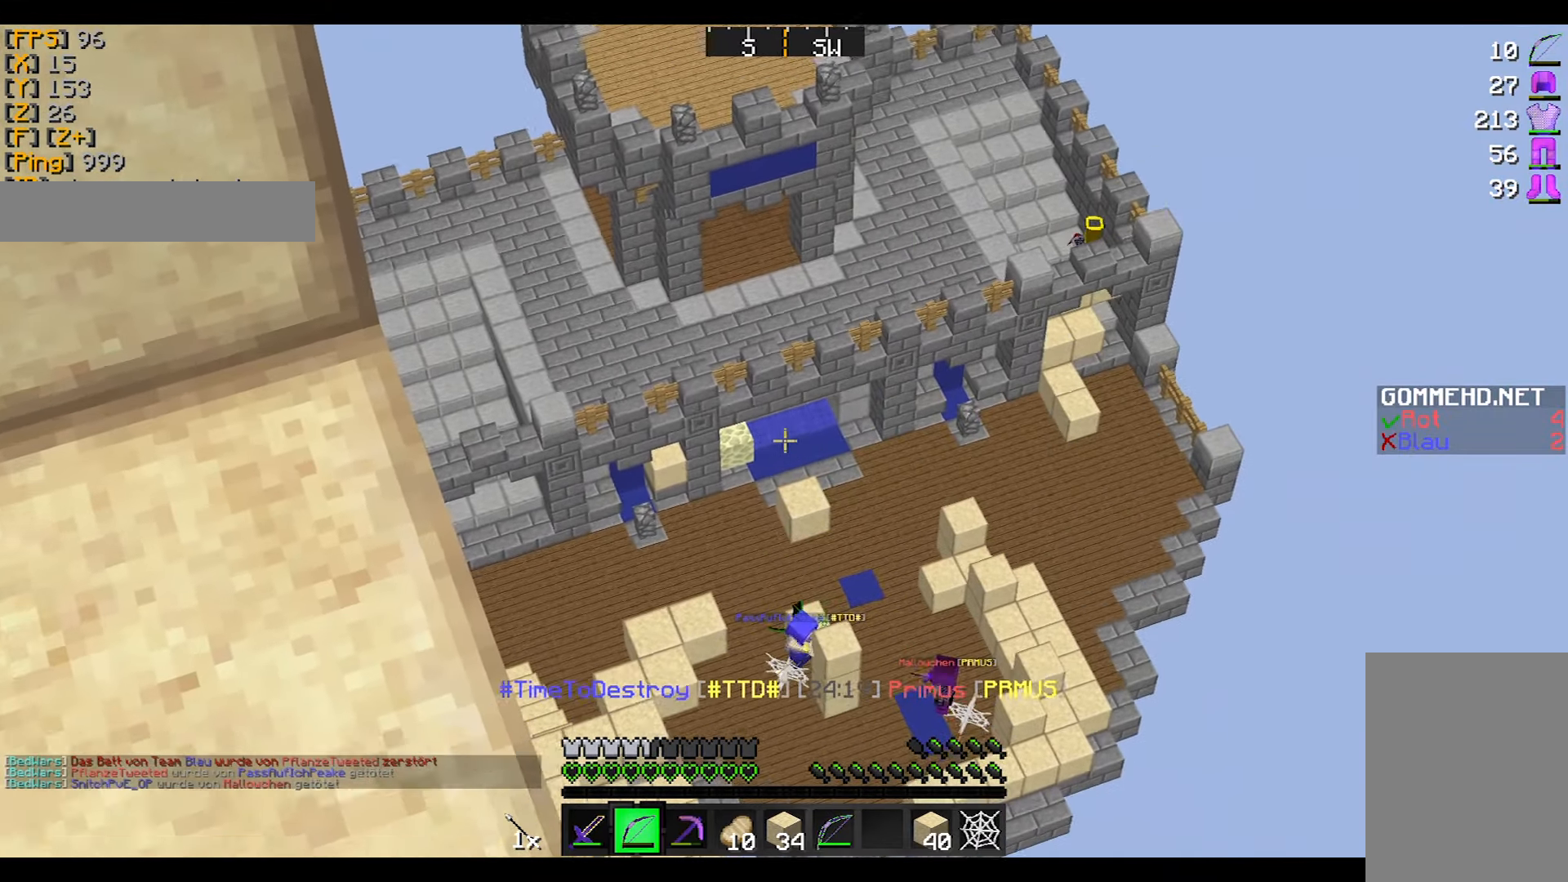
{"keys": [], "mouse": ["right"], "events": [[33, "mouse_left", "down"], [33, "mouse_right", "down"], [200, "mouse_left", "up"]]}
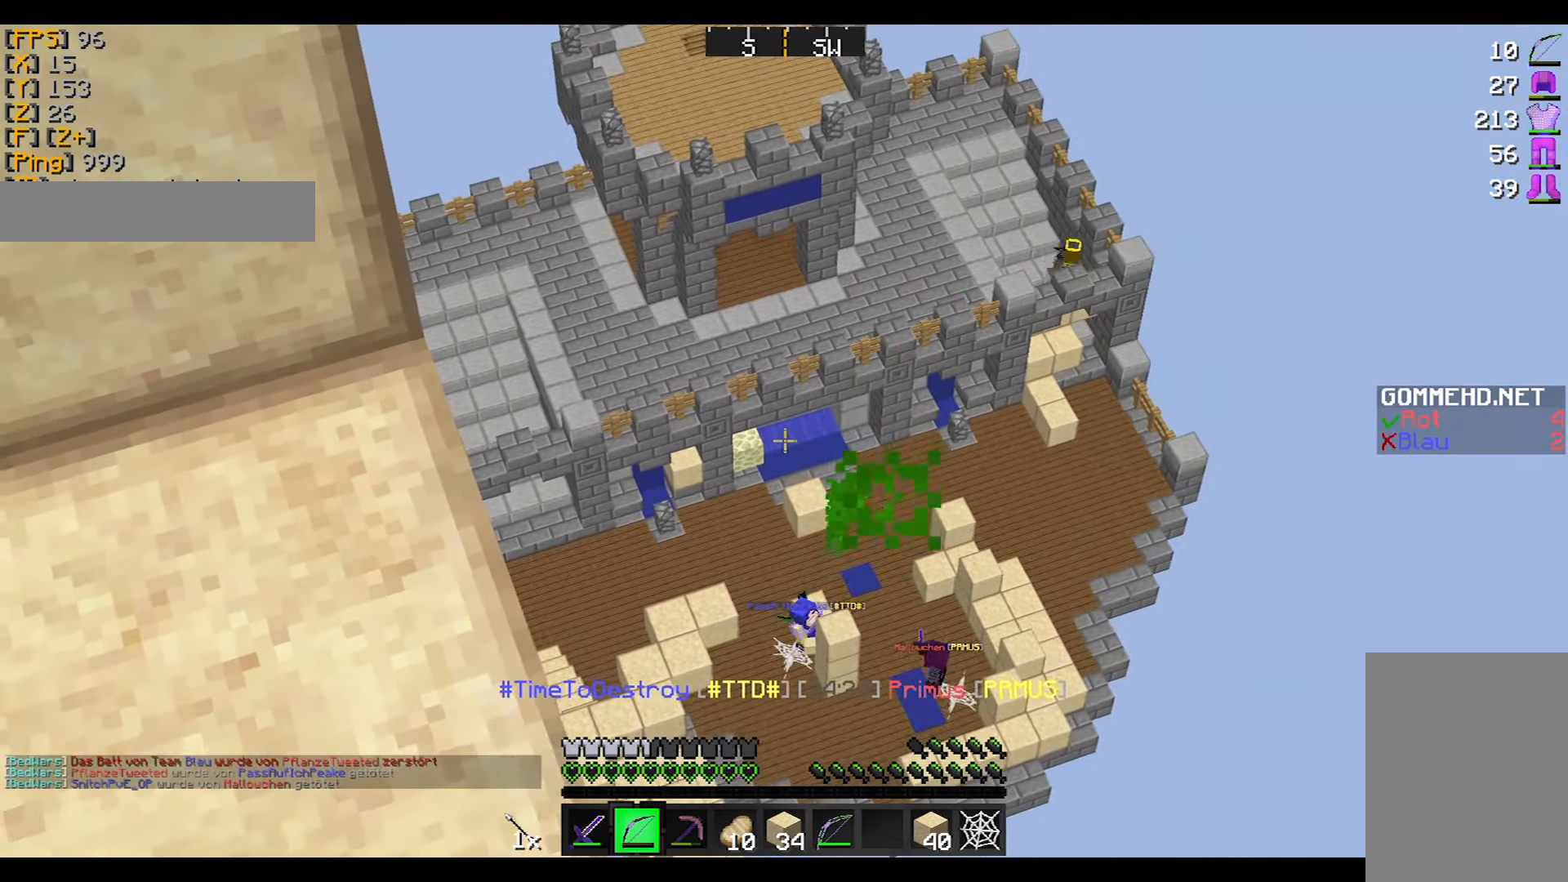
{"keys": [], "mouse": ["right"], "events": []}
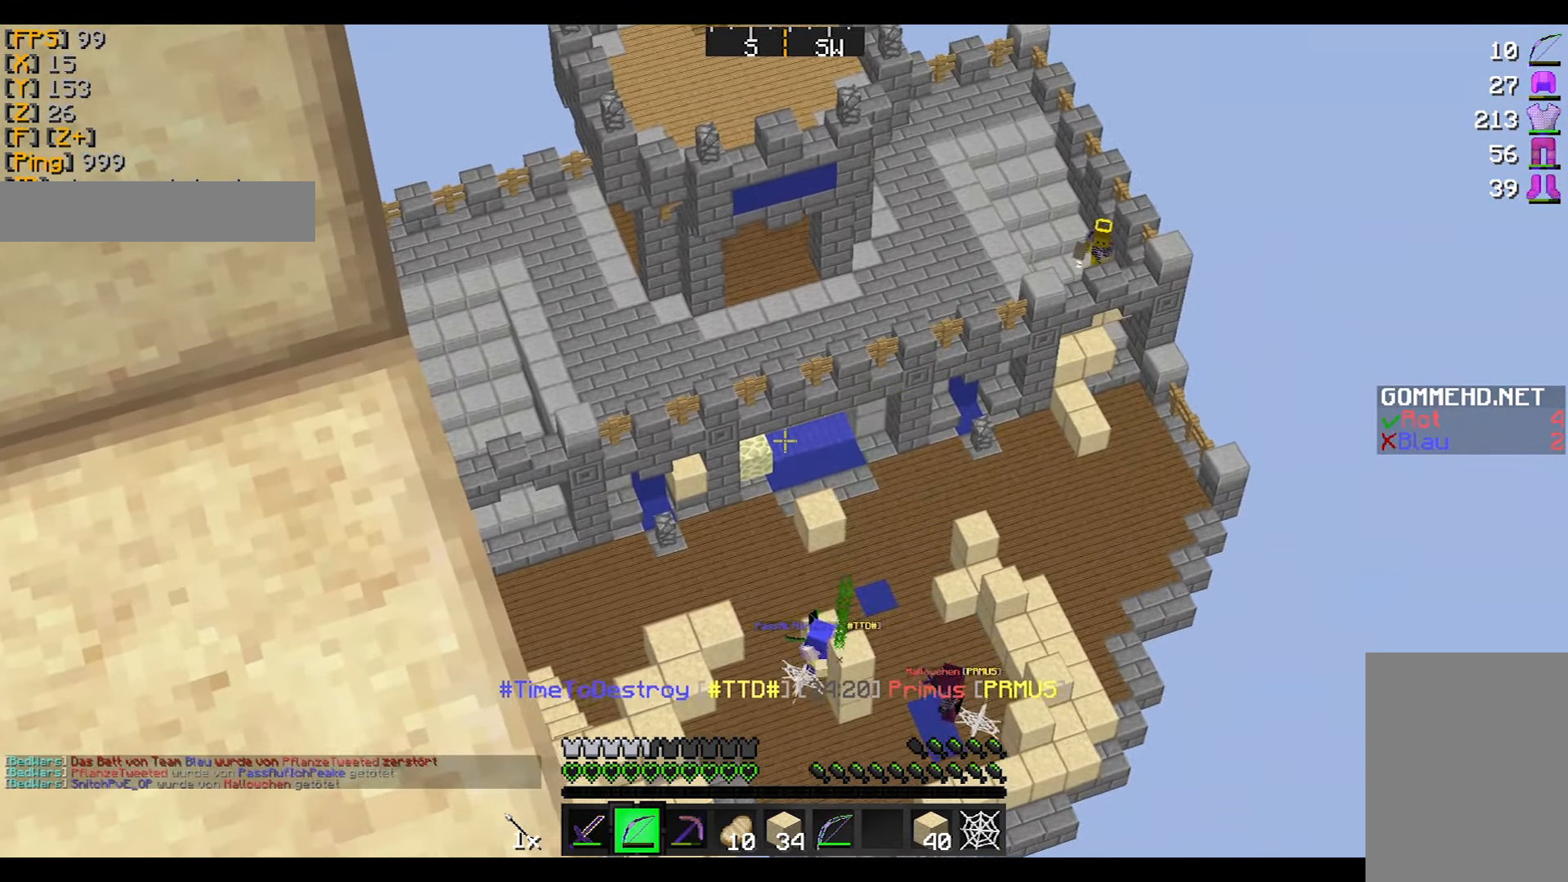
{"keys": [], "mouse": ["right"], "events": [[66, "mouse_right", "up"], [133, "mouse_left", "down"], [200, "mouse_right", "down"], [233, "mouse_left", "up"]]}
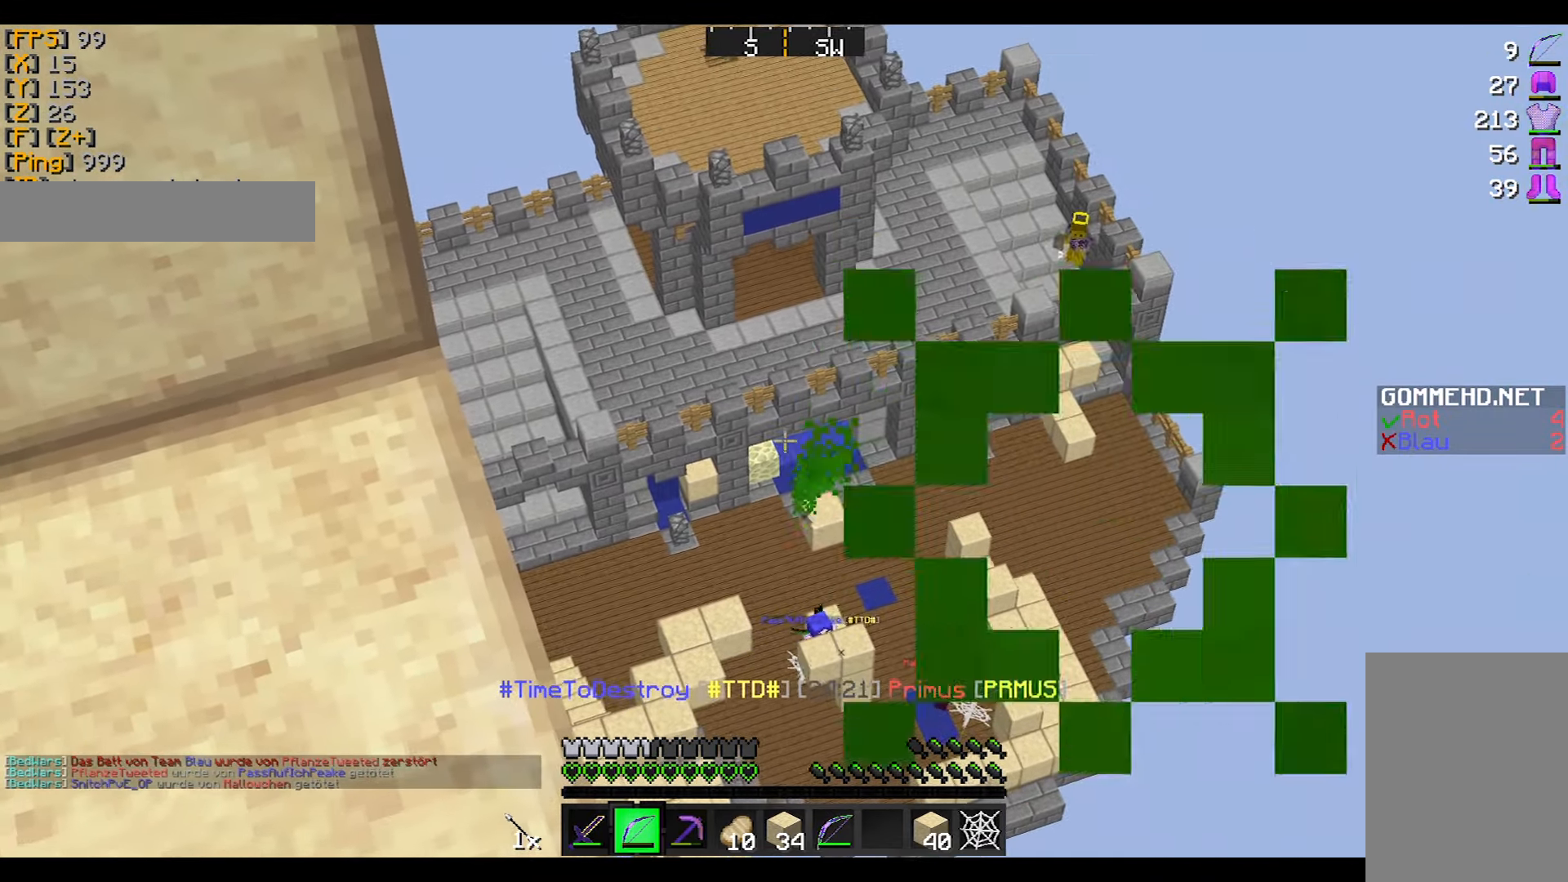
{"keys": [], "mouse": ["right"], "events": []}
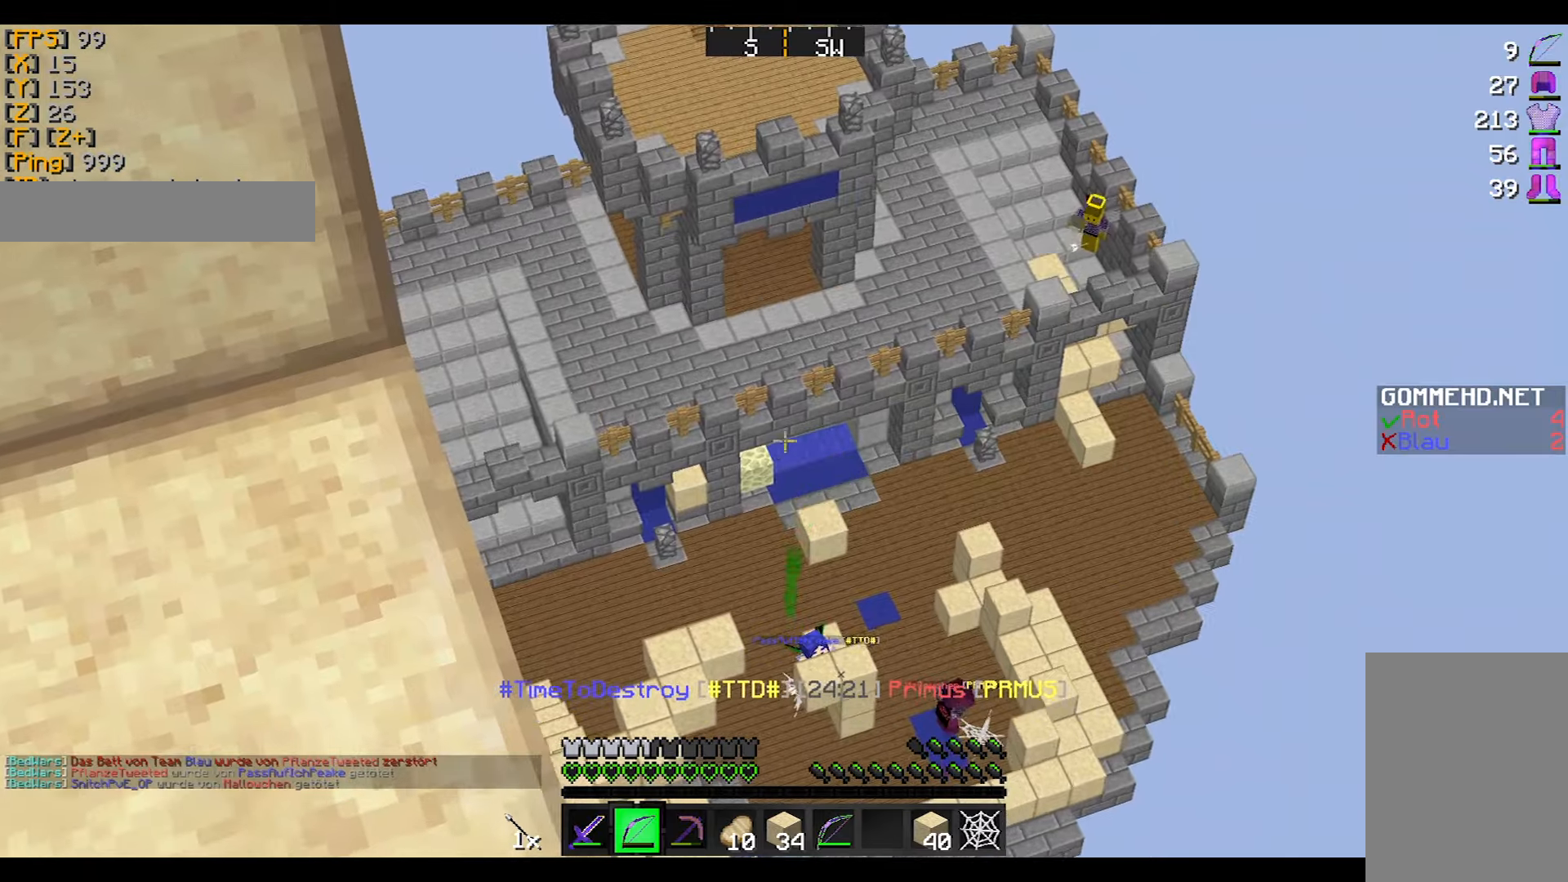
{"keys": [], "mouse": ["right"], "events": [[301, "mouse_right", "up"], [334, "mouse_left", "down"], [367, "mouse_right", "down"], [434, "mouse_left", "up"]]}
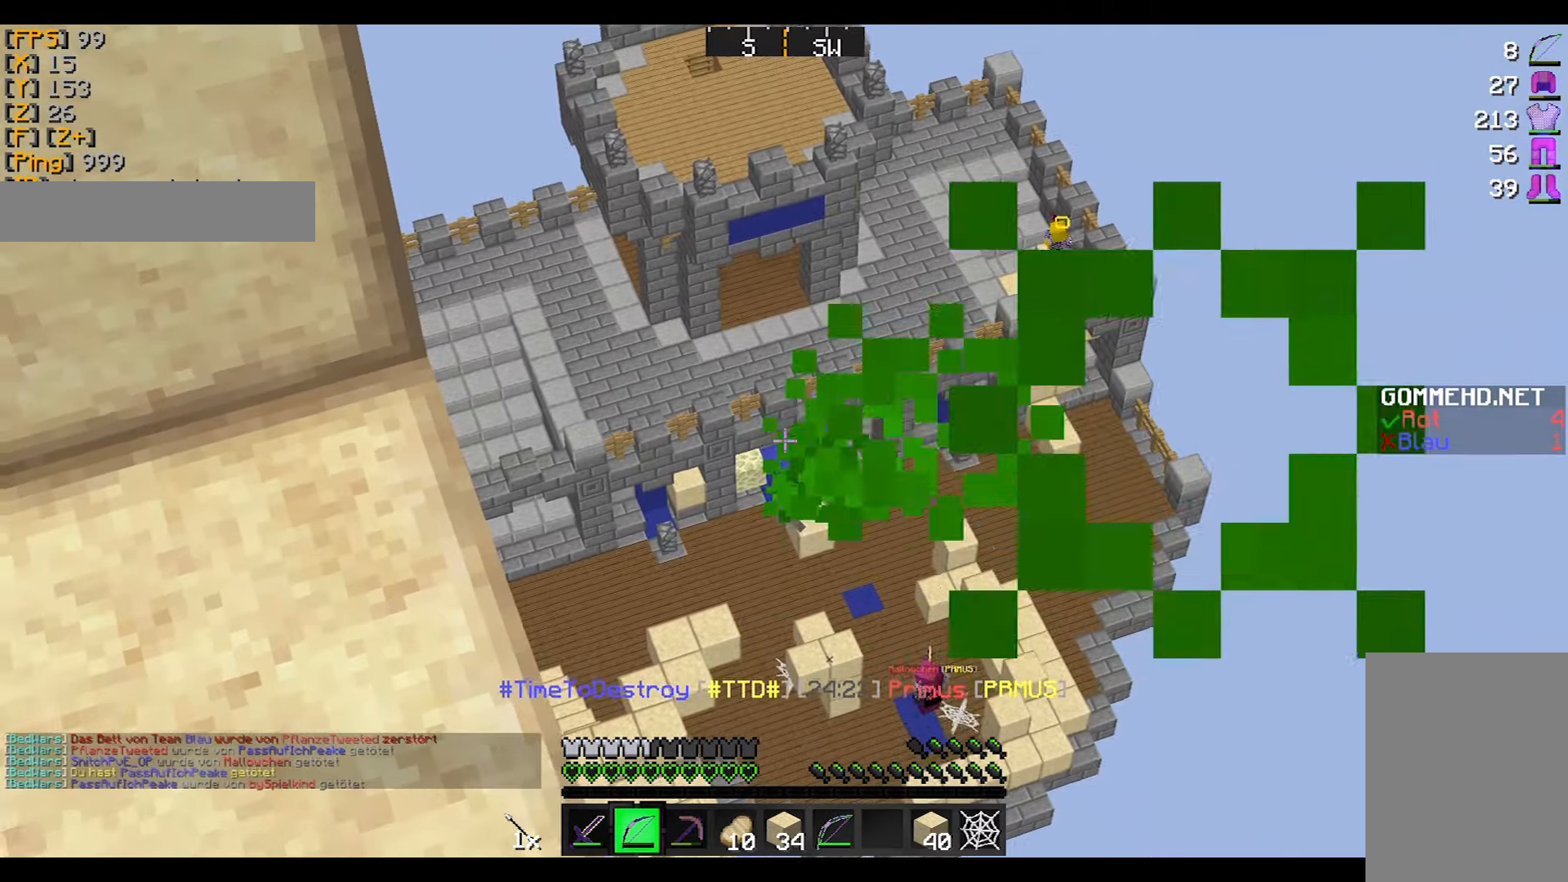
{"keys": [], "mouse": ["right"], "events": []}
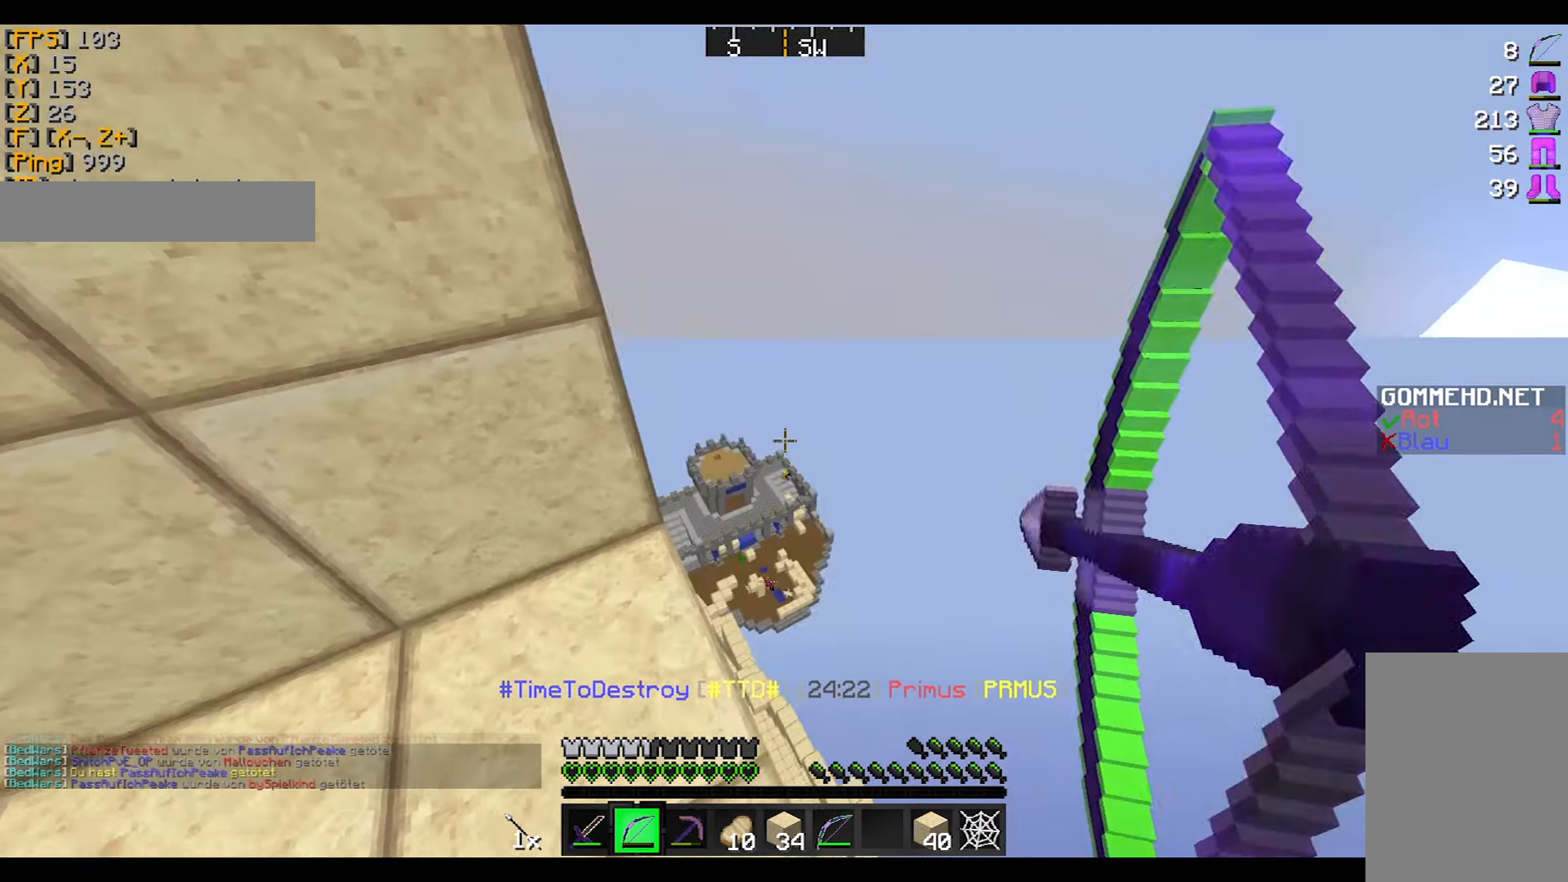
{"keys": ["a", "w"], "mouse": [], "events": [[134, "a", "down"], [167, "w", "down"], [334, "mouse_right", "up"]]}
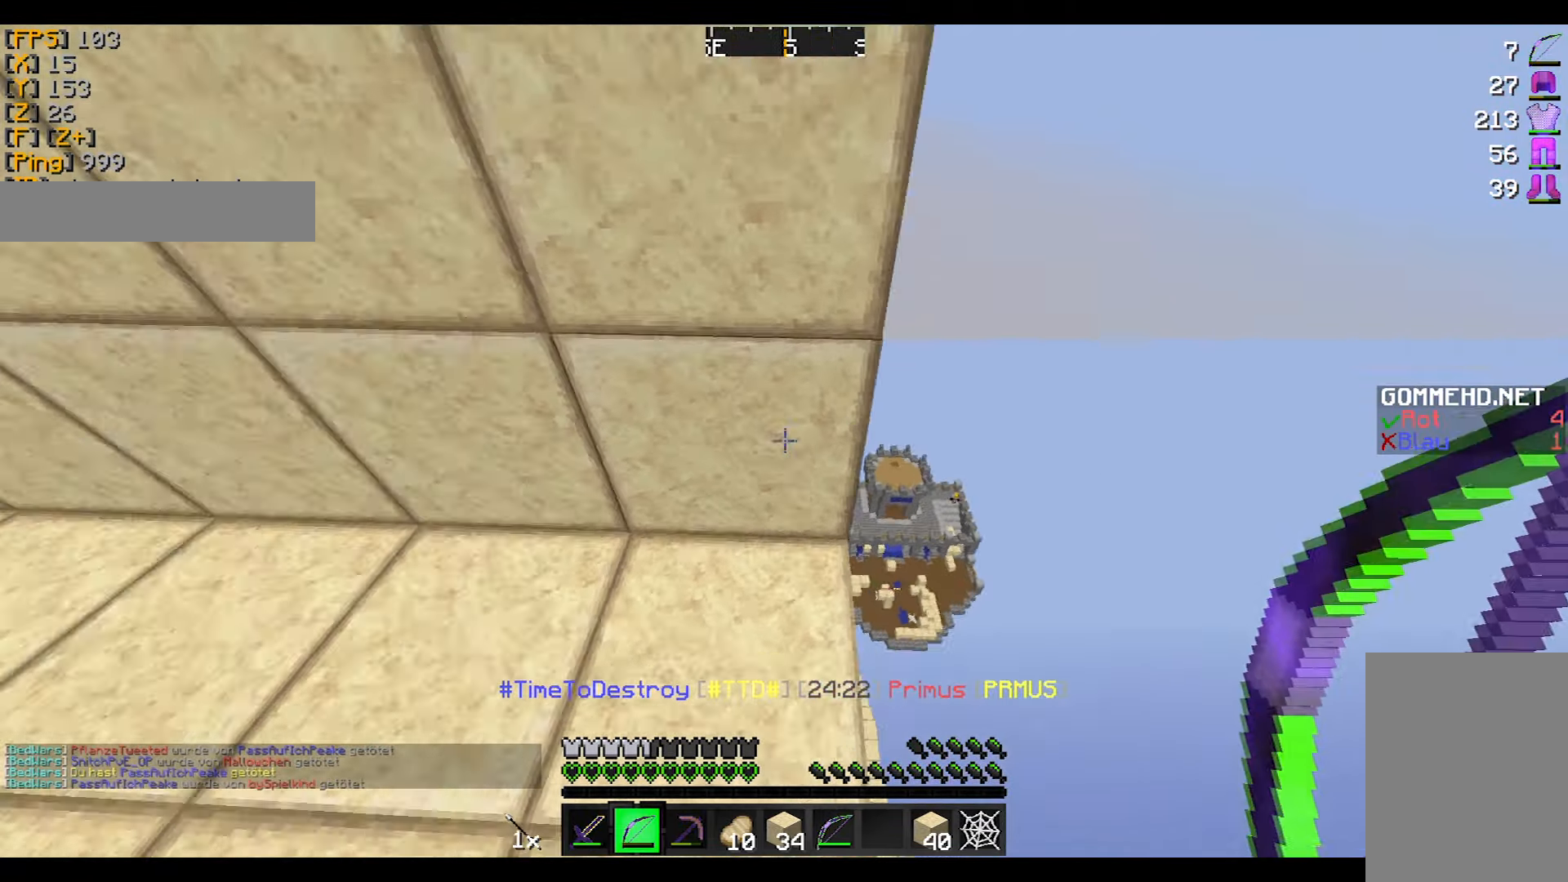
{"keys": ["w"], "mouse": ["left"], "events": [[33, "a", "up"], [467, "mouse_left", "down"]]}
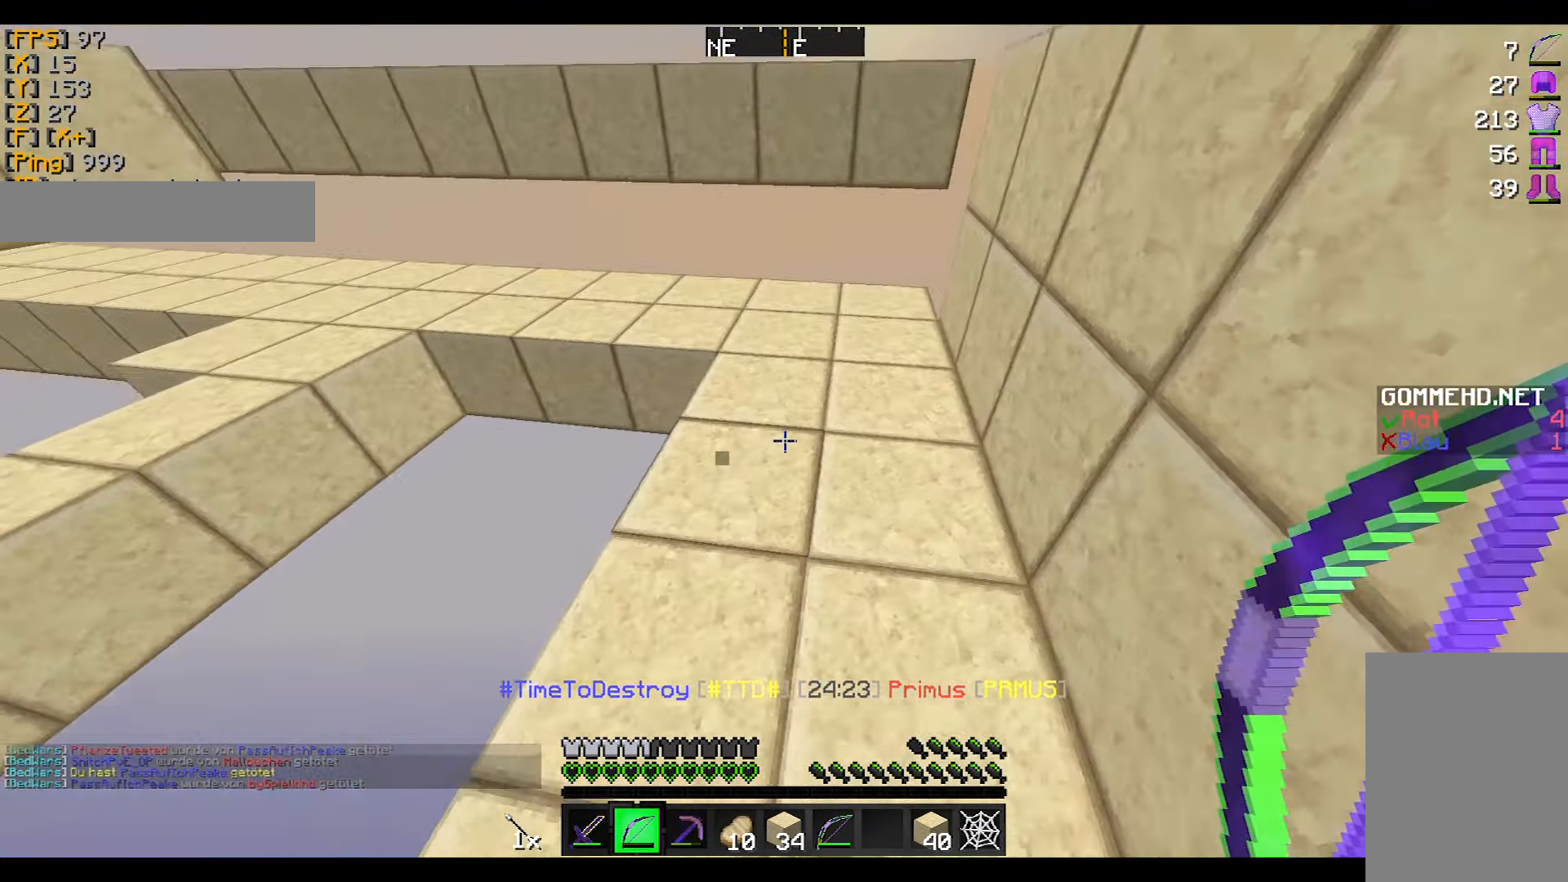
{"keys": ["w"], "mouse": [], "events": [[34, "mouse_left", "up"], [101, "mouse_left", "down"], [201, "mouse_left", "up"]]}